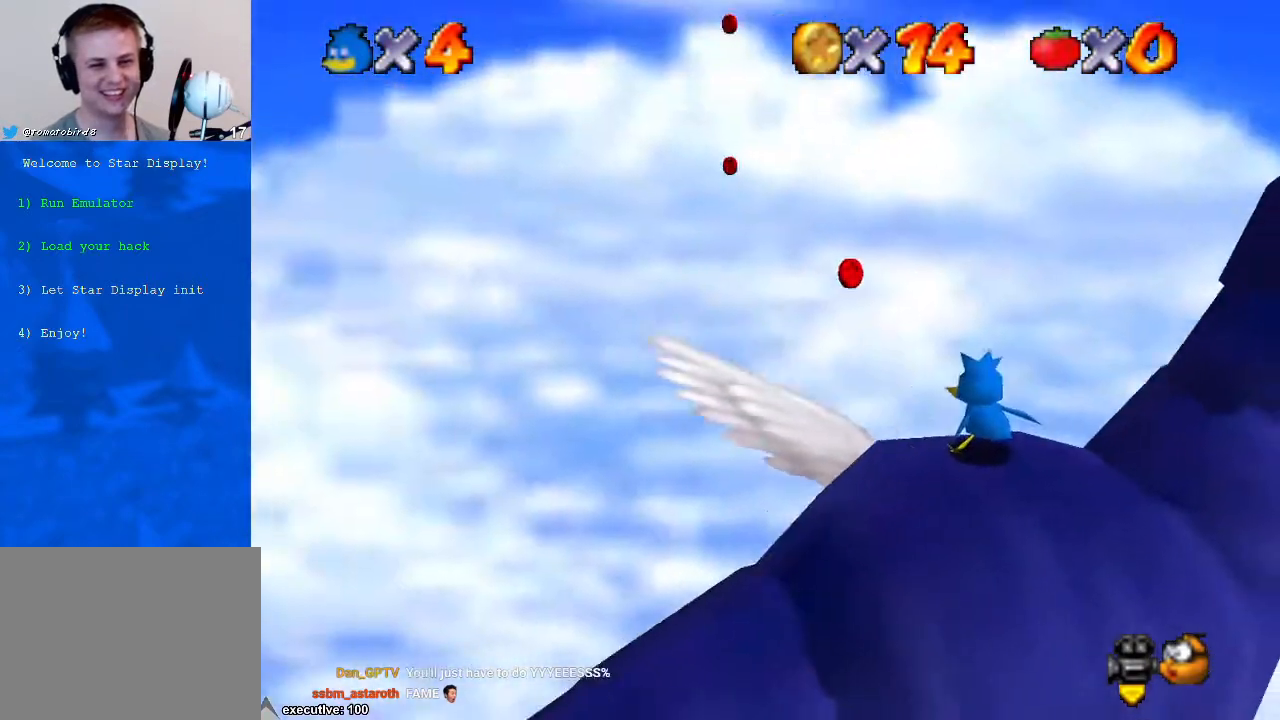
Gameplay with a controller (Xbox layout); each line is a JSON object with the inputs held at the frame after it. "events" lists button and stick changes between this image and that frame as [ms after this image, input, new state], when the widget could be followed in between. Not read: HOME L2 L3 R2 R3.
{"buttons": [], "left_stick": "center", "right_stick": "center", "events": []}
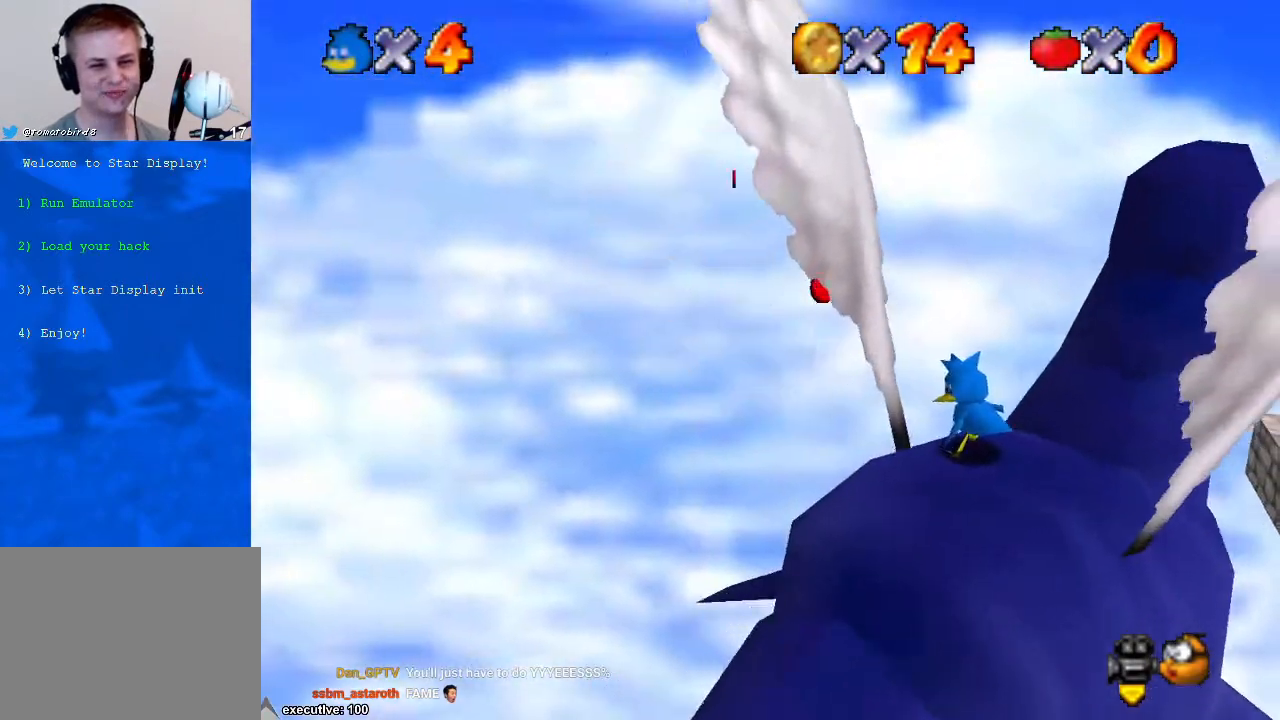
{"buttons": [], "left_stick": "center", "right_stick": "down-right", "events": [[233, "left_stick", "right"], [300, "left_stick", "center"], [467, "right_stick", "down-right"]]}
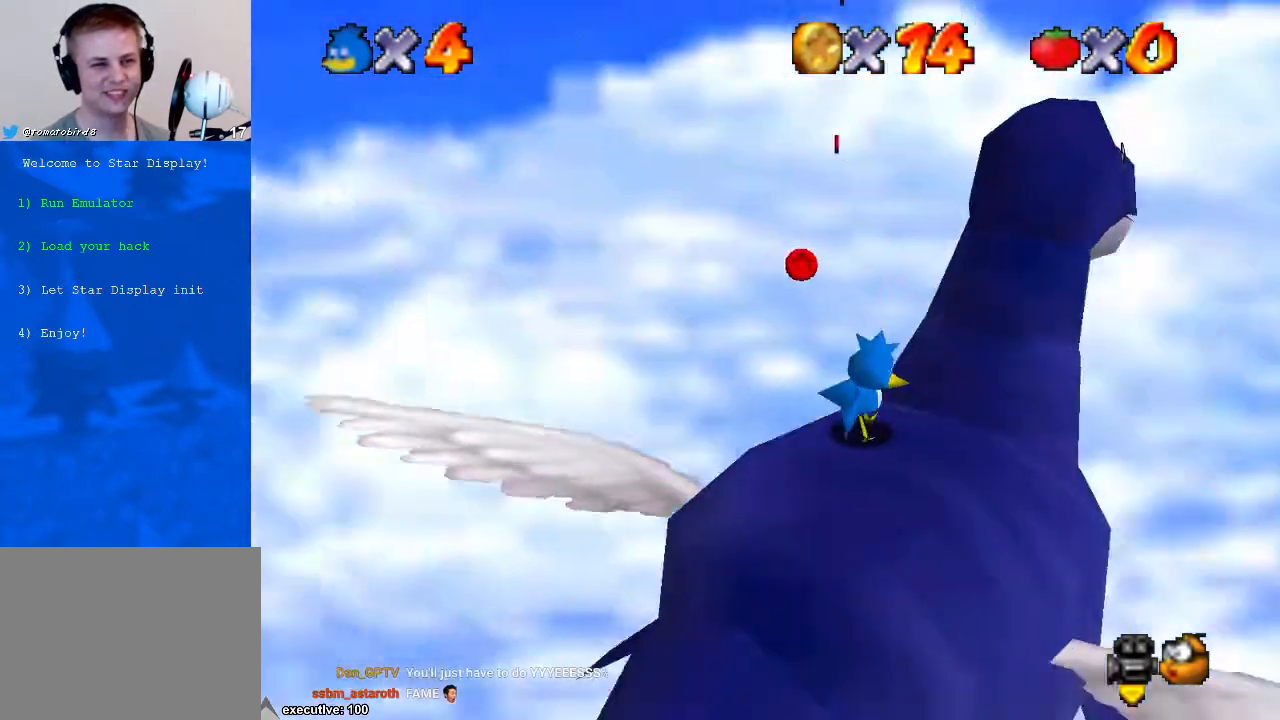
{"buttons": [], "left_stick": "right", "right_stick": "center", "events": [[100, "right_stick", "center"], [333, "left_stick", "right"]]}
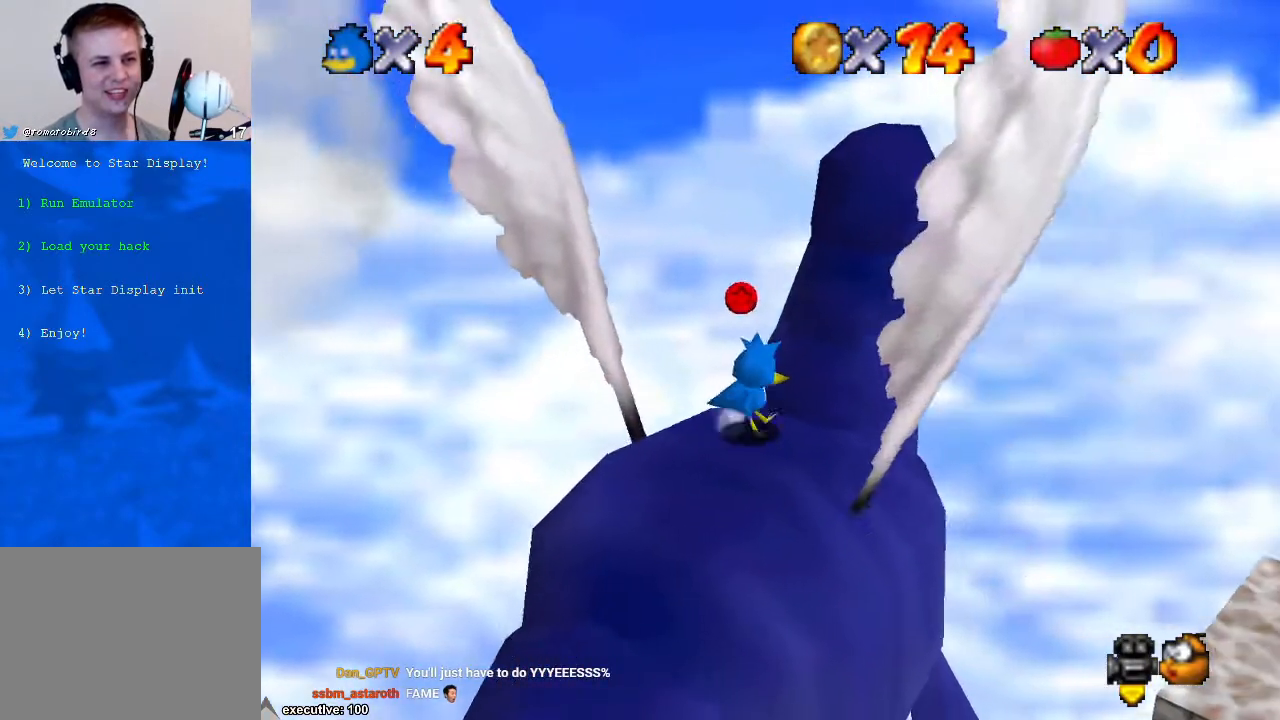
{"buttons": [], "left_stick": "center", "right_stick": "center", "events": [[67, "left_stick", "center"]]}
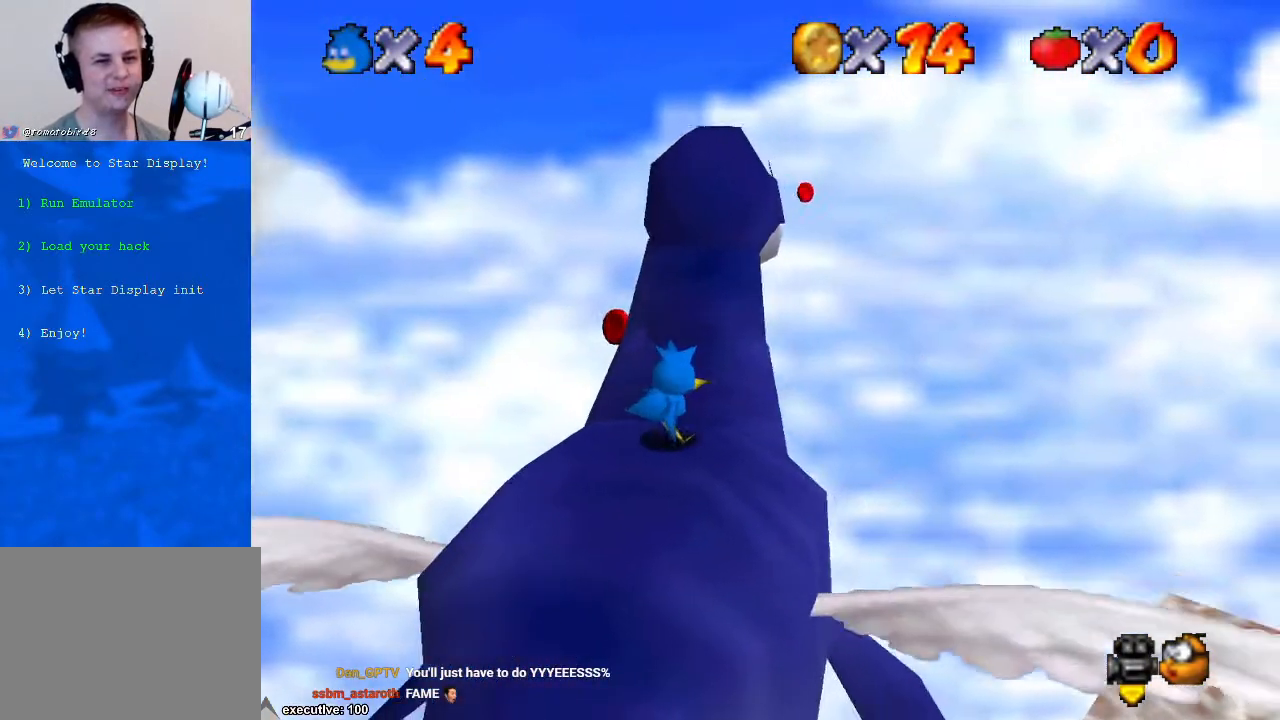
{"buttons": [], "left_stick": "center", "right_stick": "center", "events": []}
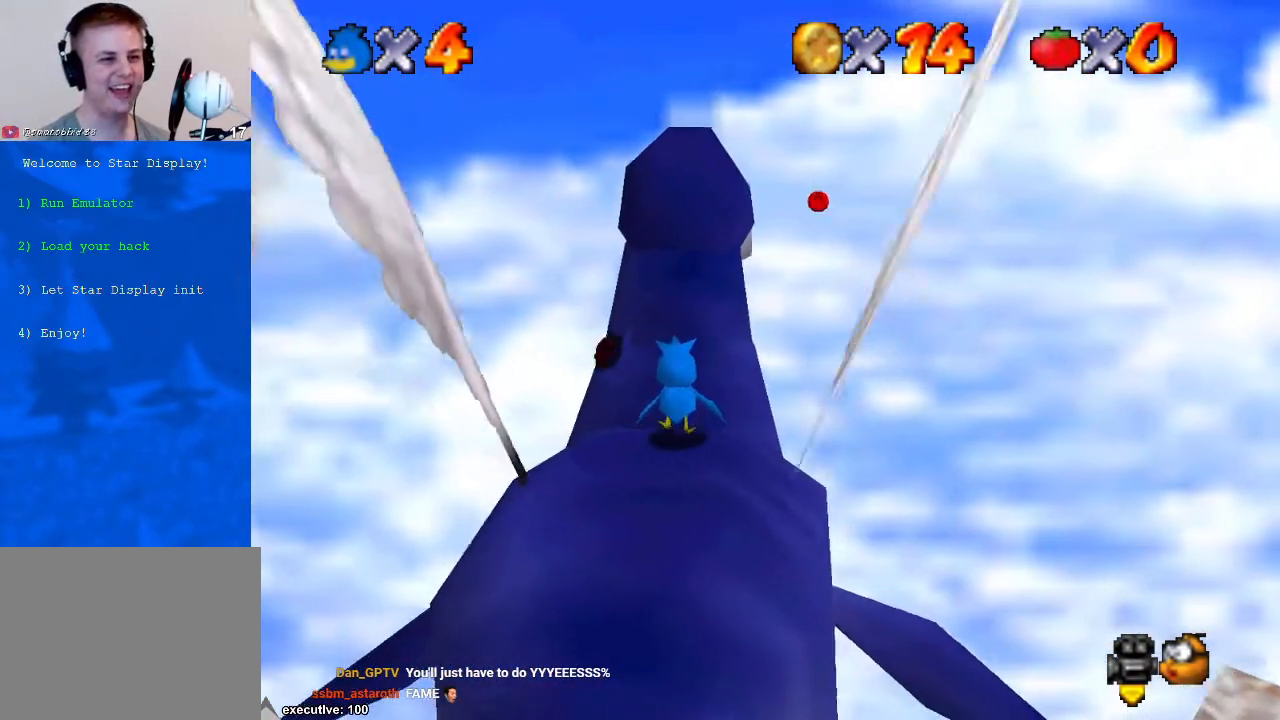
{"buttons": [], "left_stick": "center", "right_stick": "center", "events": [[100, "left_stick", "up-left"], [367, "left_stick", "center"]]}
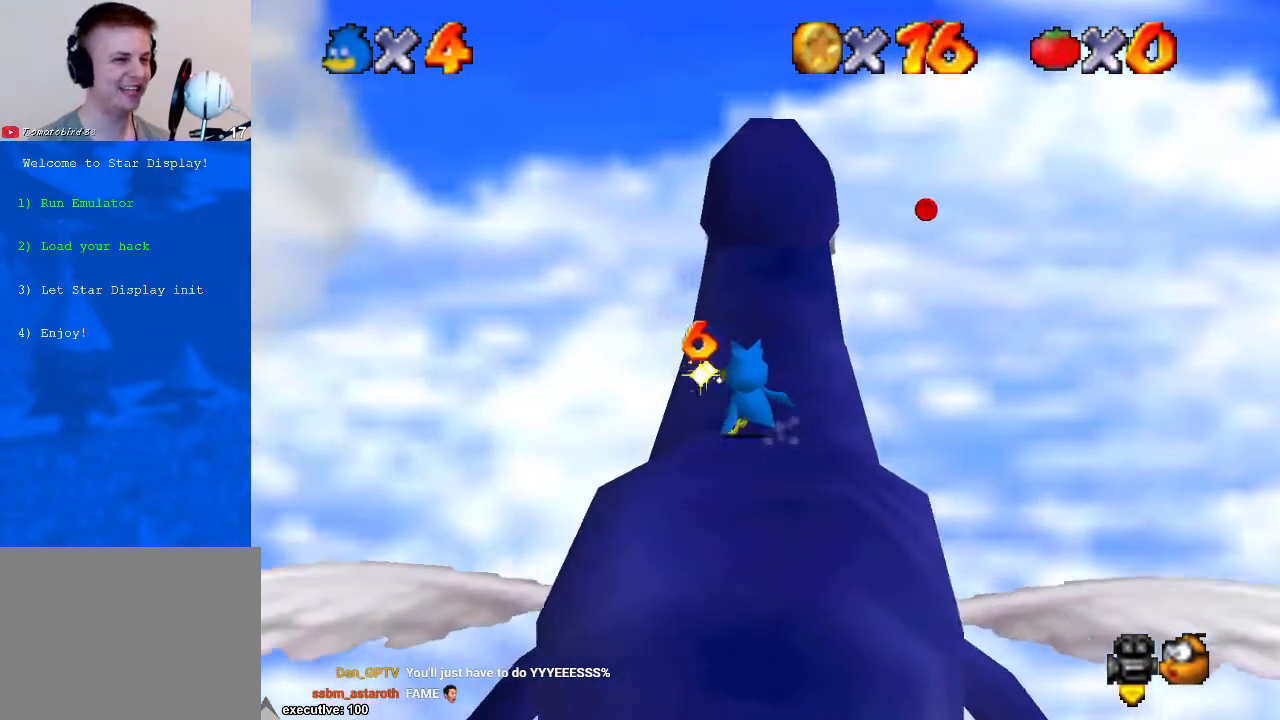
{"buttons": [], "left_stick": "right", "right_stick": "down-left", "events": [[467, "left_stick", "right"], [467, "right_stick", "down-left"]]}
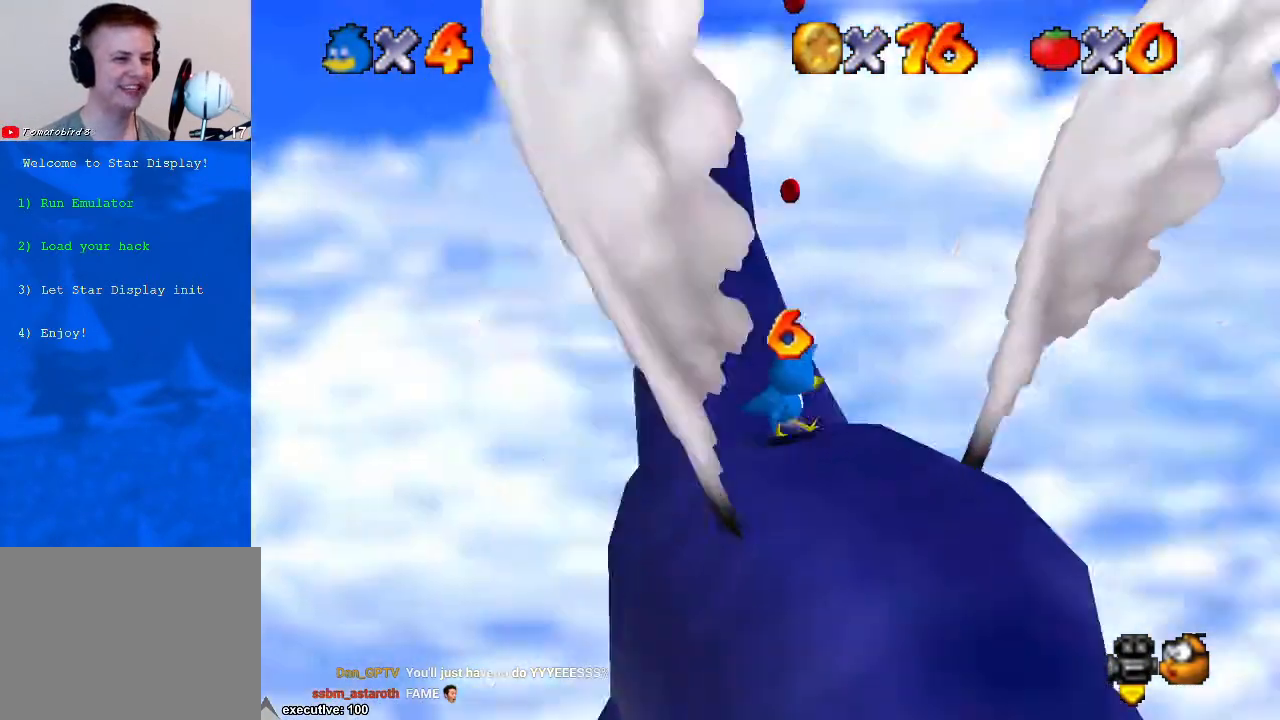
{"buttons": [], "left_stick": "right", "right_stick": "center", "events": [[33, "left_stick", "center"], [133, "right_stick", "center"], [433, "left_stick", "right"]]}
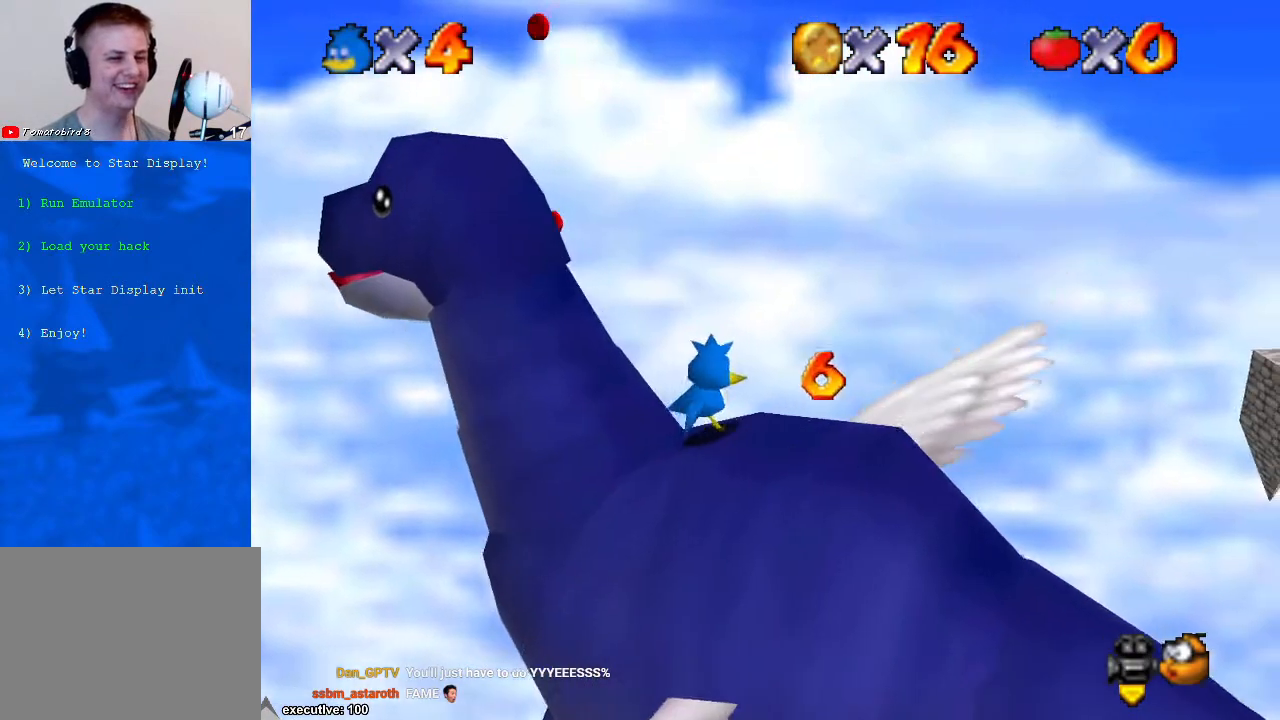
{"buttons": [], "left_stick": "center", "right_stick": "center", "events": [[33, "left_stick", "center"], [100, "right_stick", "right"], [233, "right_stick", "center"]]}
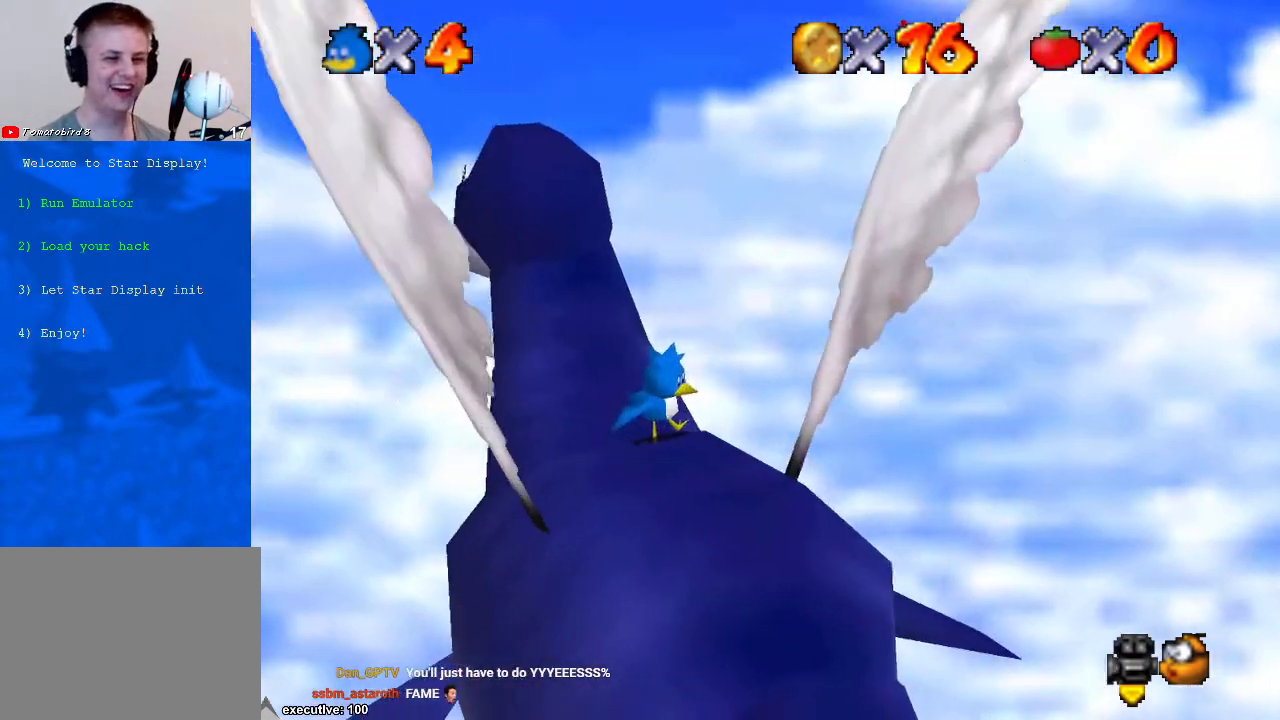
{"buttons": [], "left_stick": "center", "right_stick": "center", "events": []}
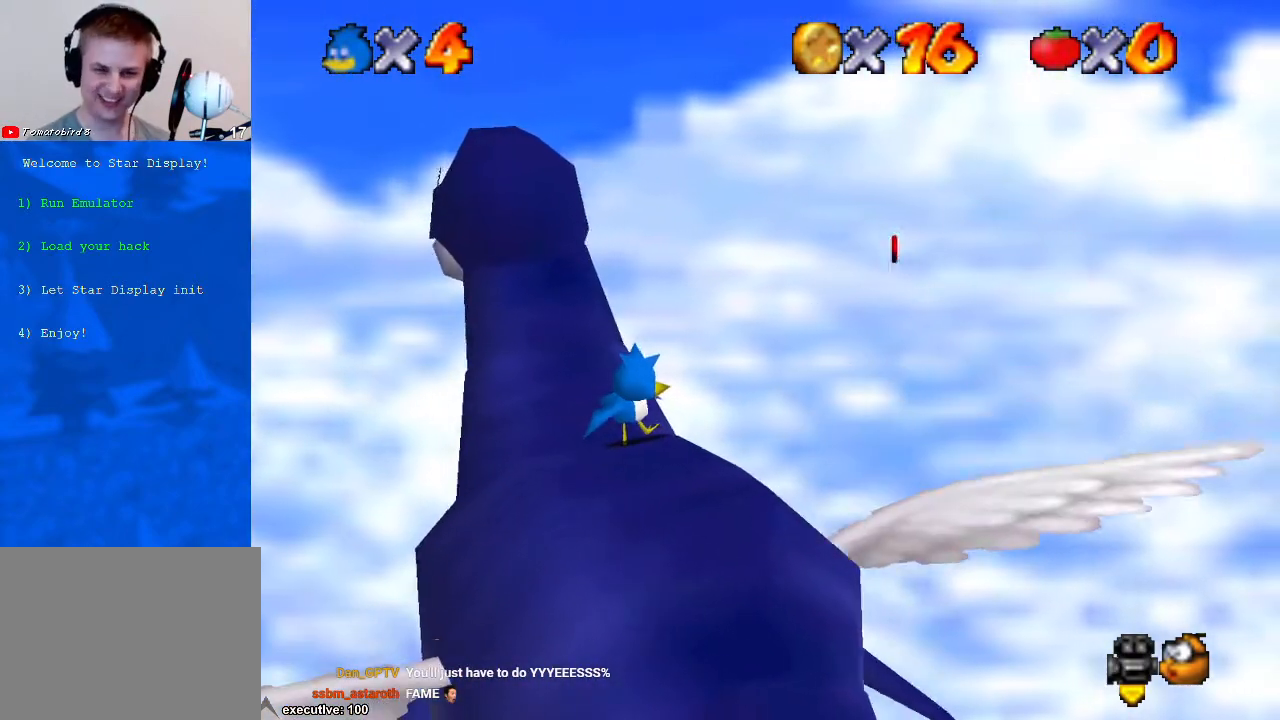
{"buttons": [], "left_stick": "center", "right_stick": "center", "events": []}
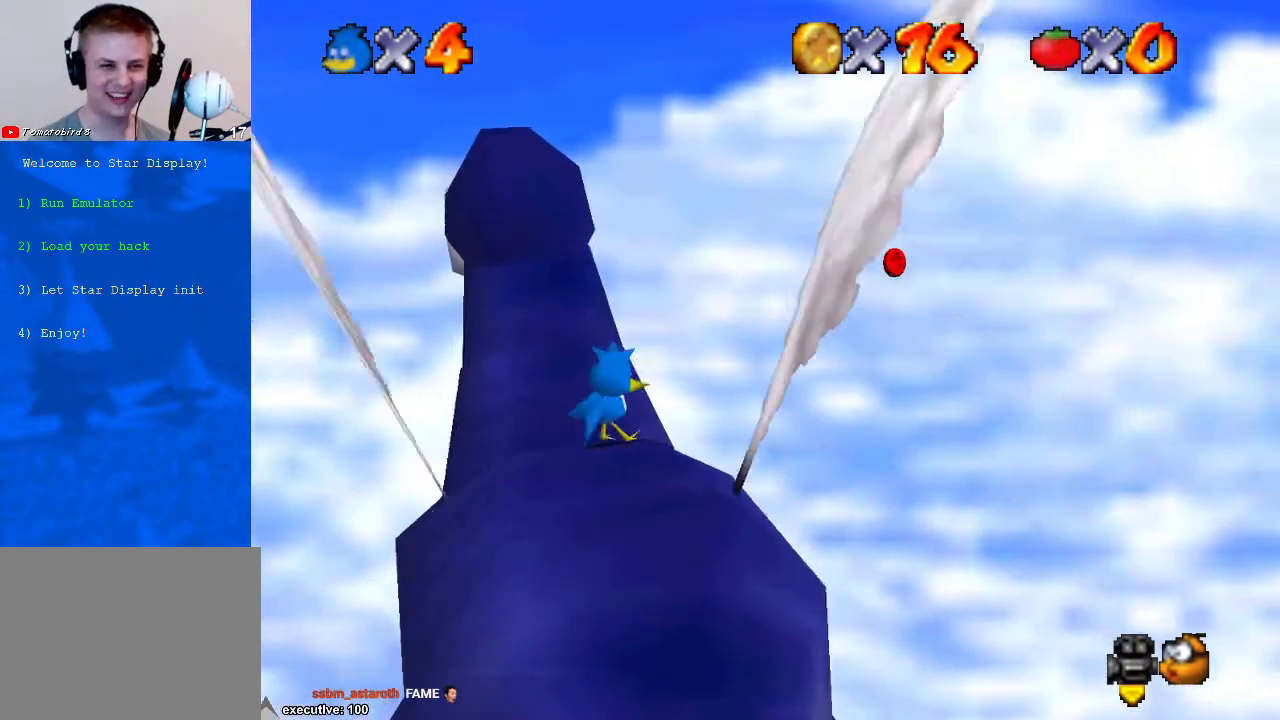
{"buttons": [], "left_stick": "center", "right_stick": "down-left", "events": [[500, "right_stick", "down-left"]]}
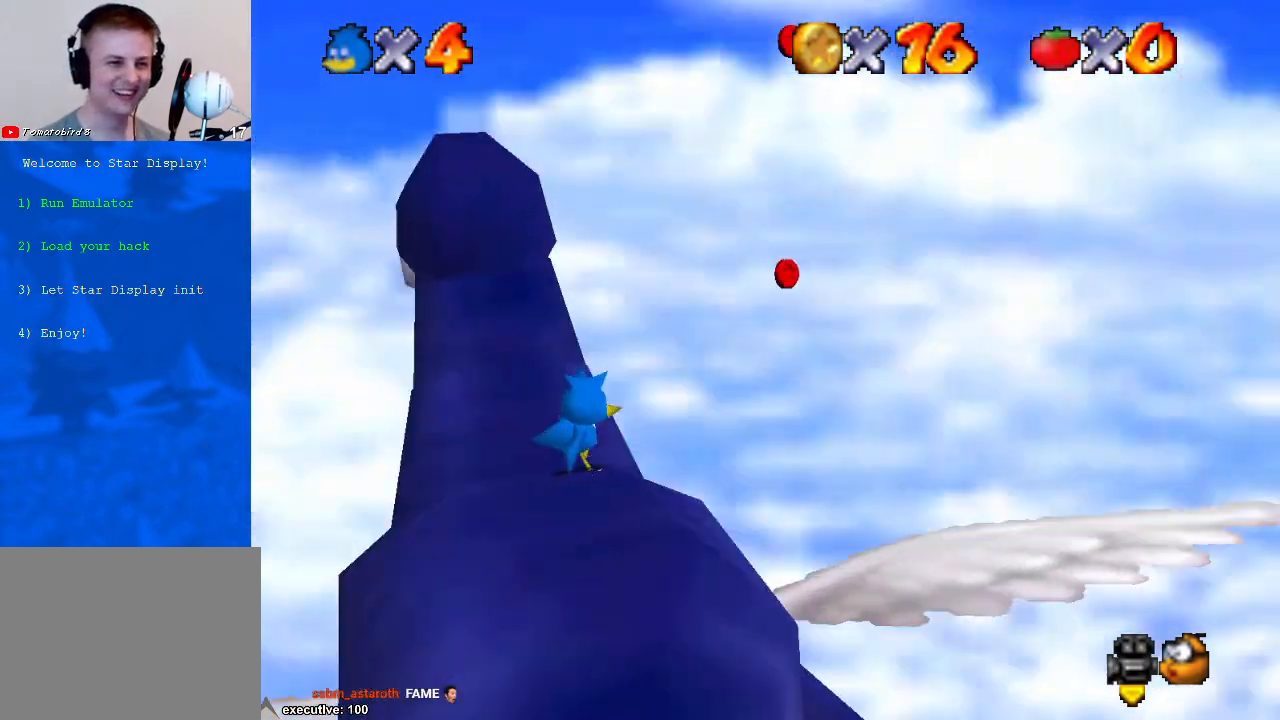
{"buttons": [], "left_stick": "center", "right_stick": "center", "events": [[133, "right_stick", "center"]]}
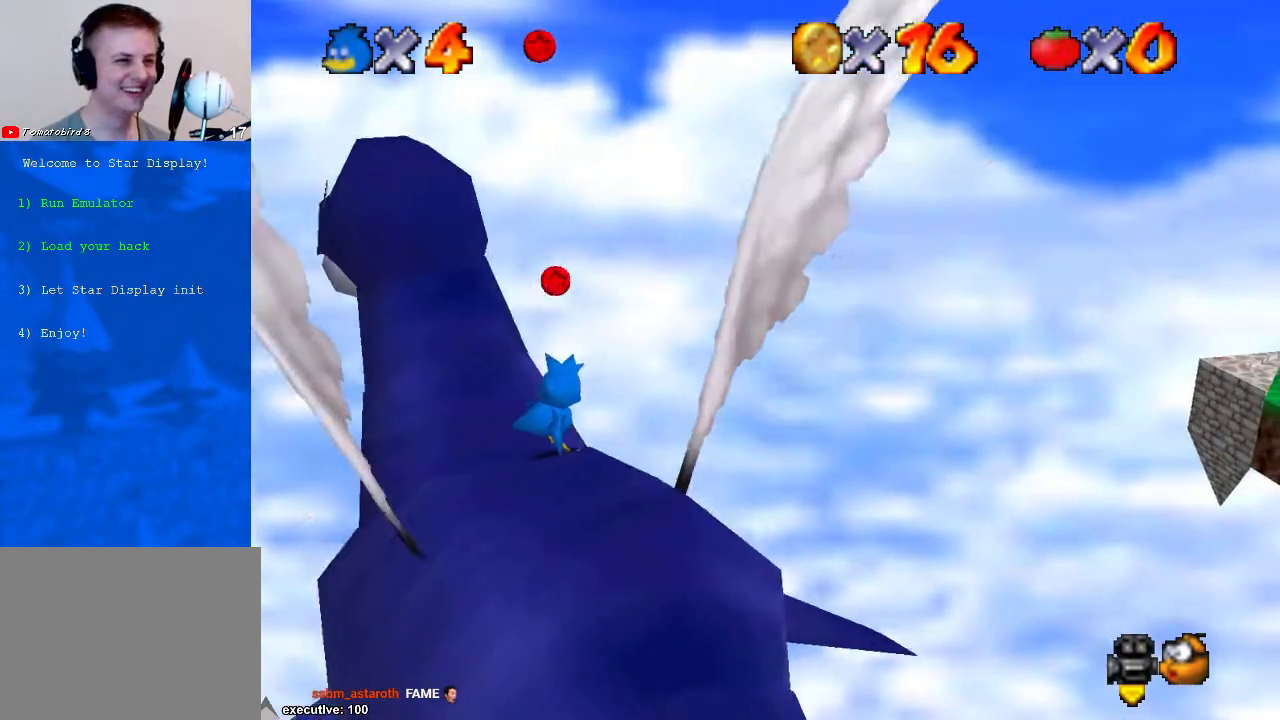
{"buttons": [], "left_stick": "center", "right_stick": "center", "events": [[267, "left_stick", "left"], [367, "left_stick", "down-left"], [467, "left_stick", "center"]]}
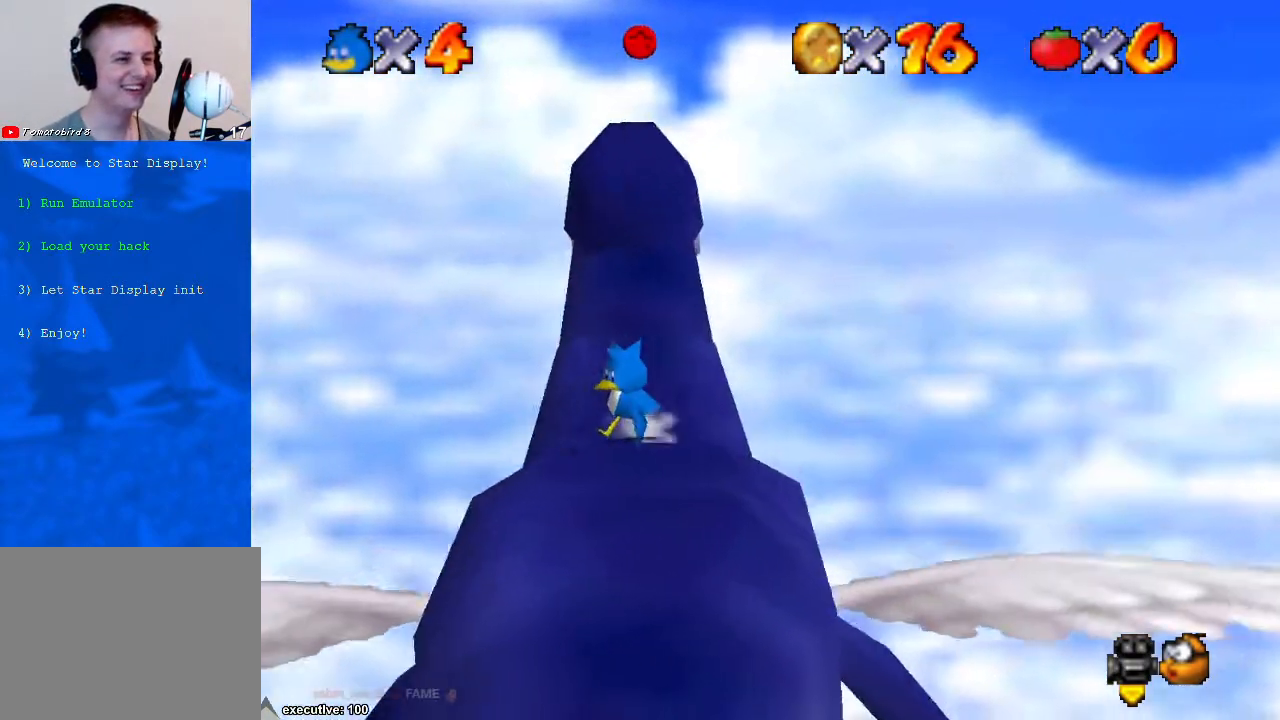
{"buttons": [], "left_stick": "center", "right_stick": "center", "events": []}
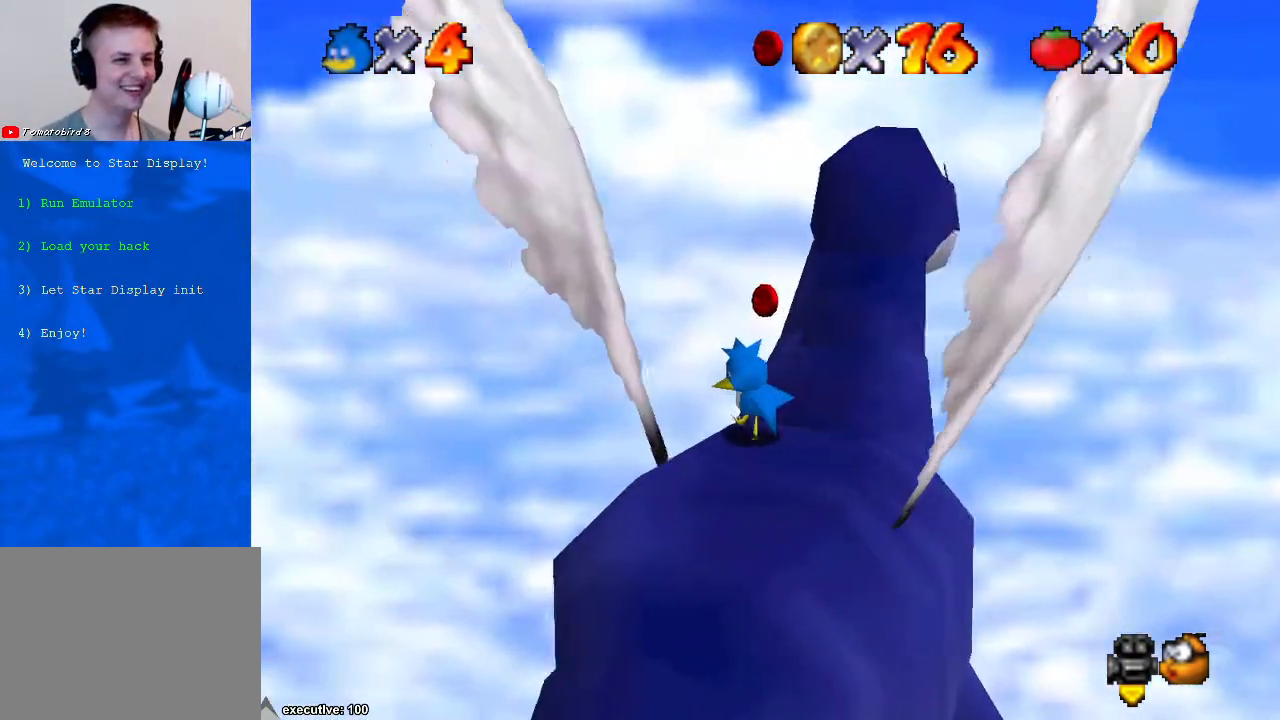
{"buttons": [], "left_stick": "center", "right_stick": "center", "events": [[267, "right_stick", "down-left"], [333, "right_stick", "center"]]}
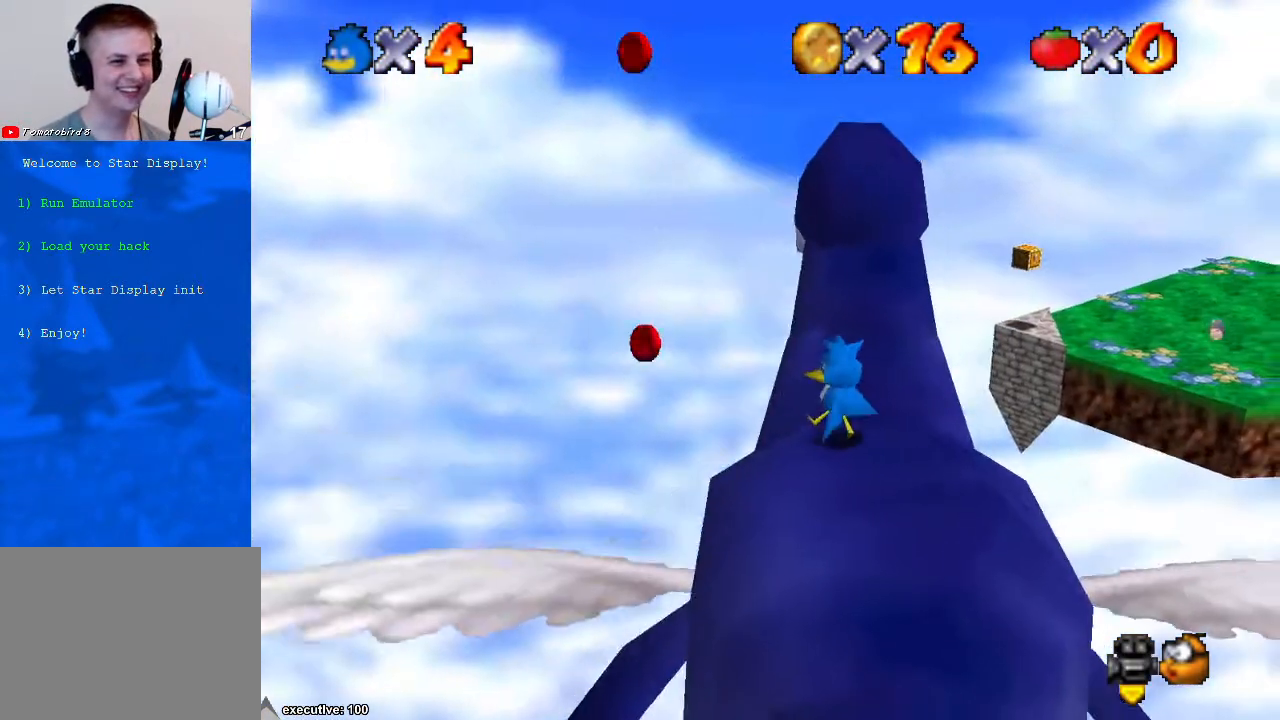
{"buttons": [], "left_stick": "center", "right_stick": "center", "events": [[267, "right_stick", "down-left"], [333, "right_stick", "center"]]}
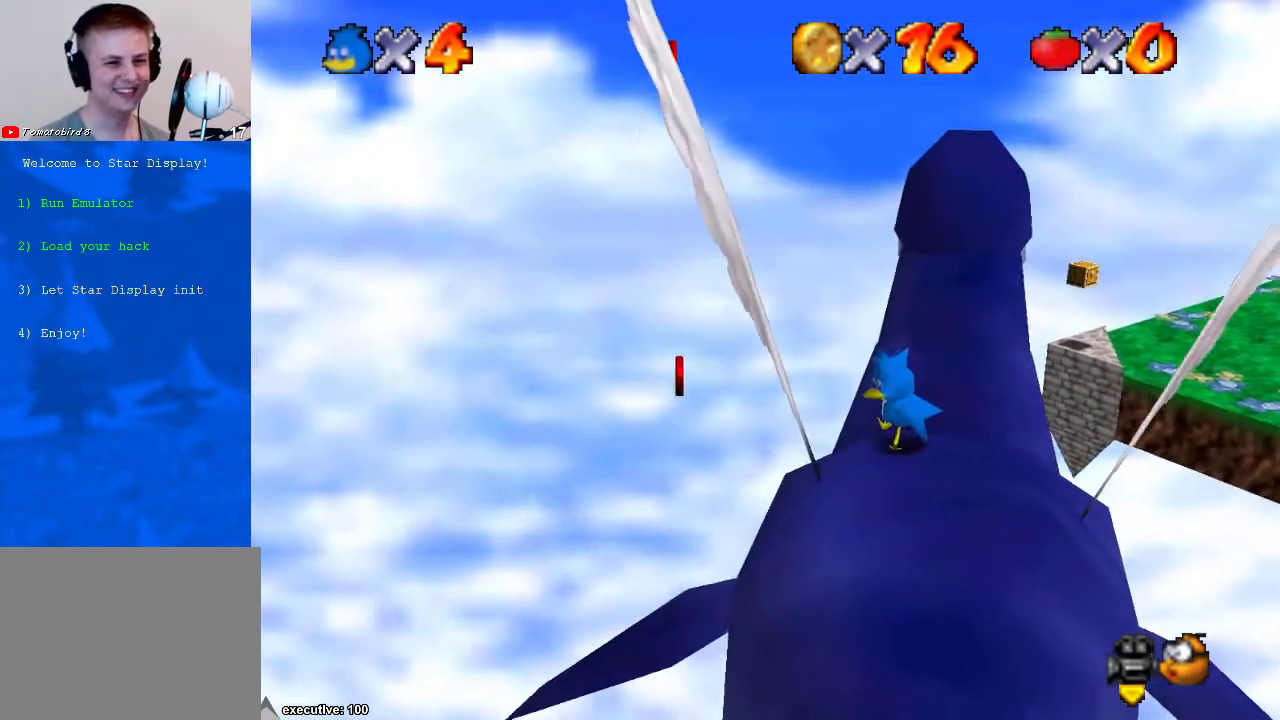
{"buttons": [], "left_stick": "center", "right_stick": "center", "events": [[133, "right_stick", "right"], [233, "right_stick", "center"]]}
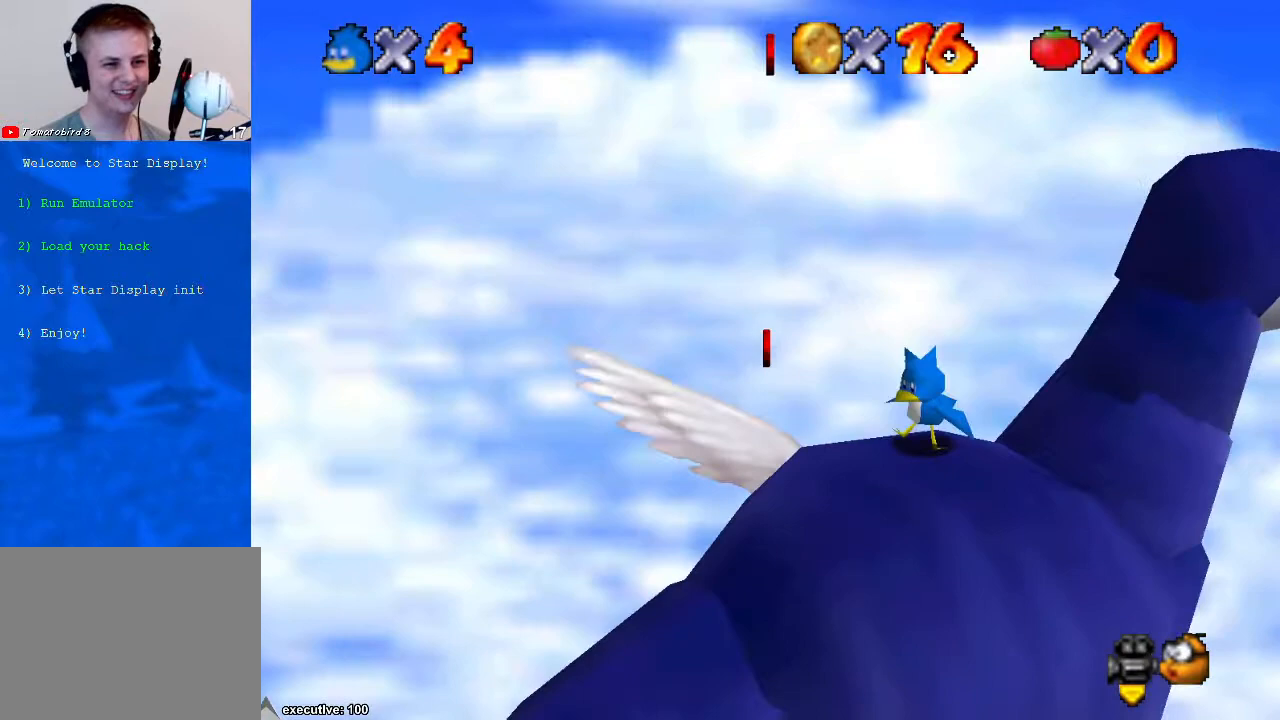
{"buttons": [], "left_stick": "center", "right_stick": "center", "events": [[100, "right_stick", "down-right"], [200, "right_stick", "center"]]}
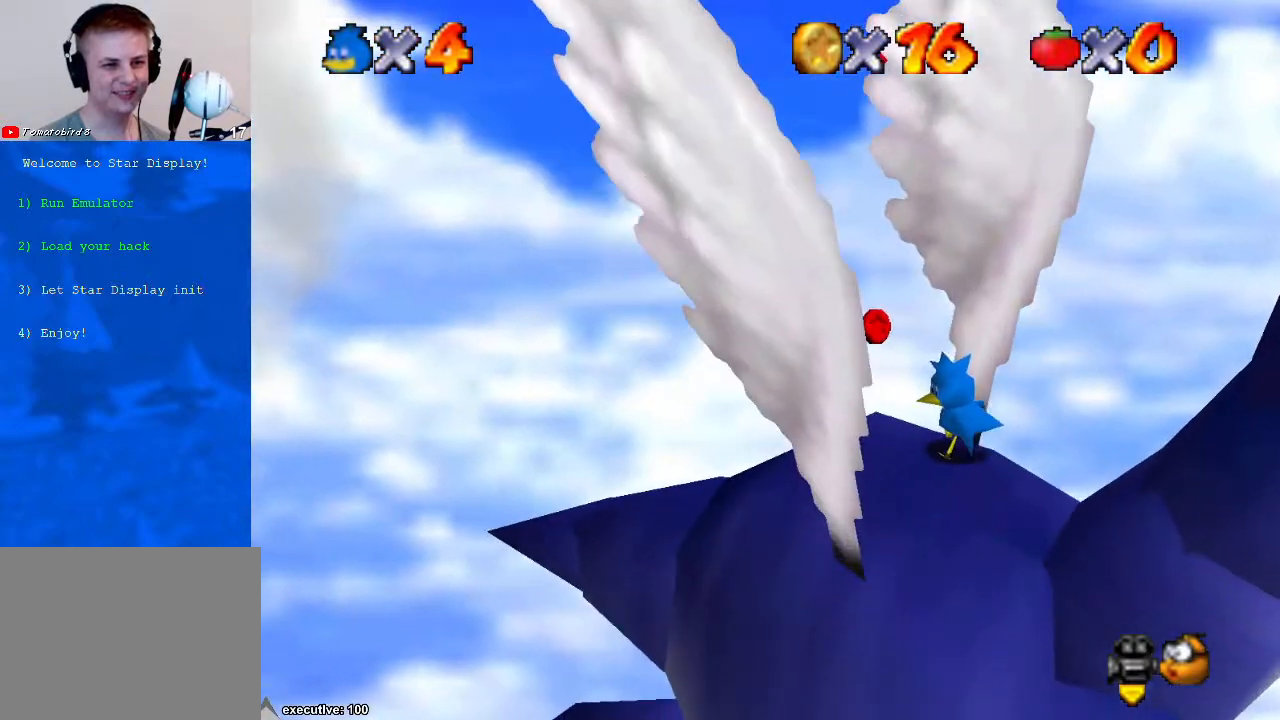
{"buttons": [], "left_stick": "center", "right_stick": "center", "events": [[133, "right_stick", "down-left"], [400, "right_stick", "center"]]}
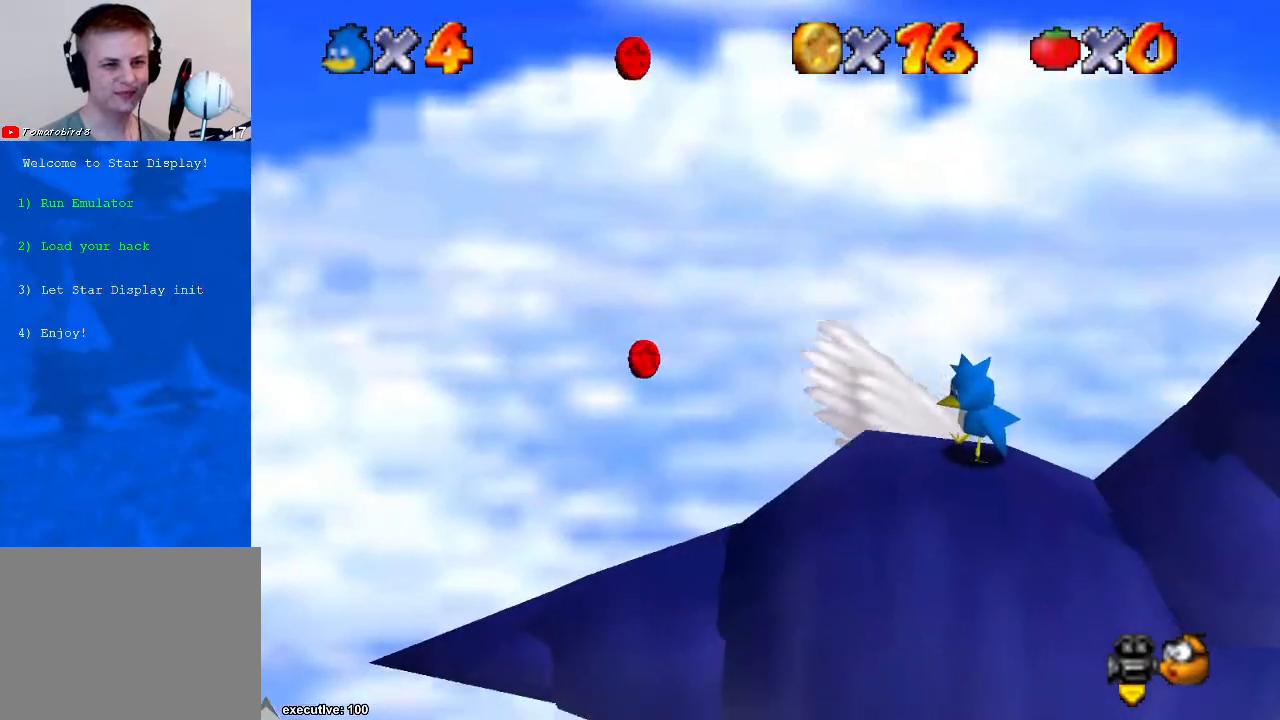
{"buttons": [], "left_stick": "center", "right_stick": "right", "events": [[67, "right_stick", "right"], [200, "right_stick", "center"], [267, "right_stick", "right"], [433, "right_stick", "center"], [500, "right_stick", "right"]]}
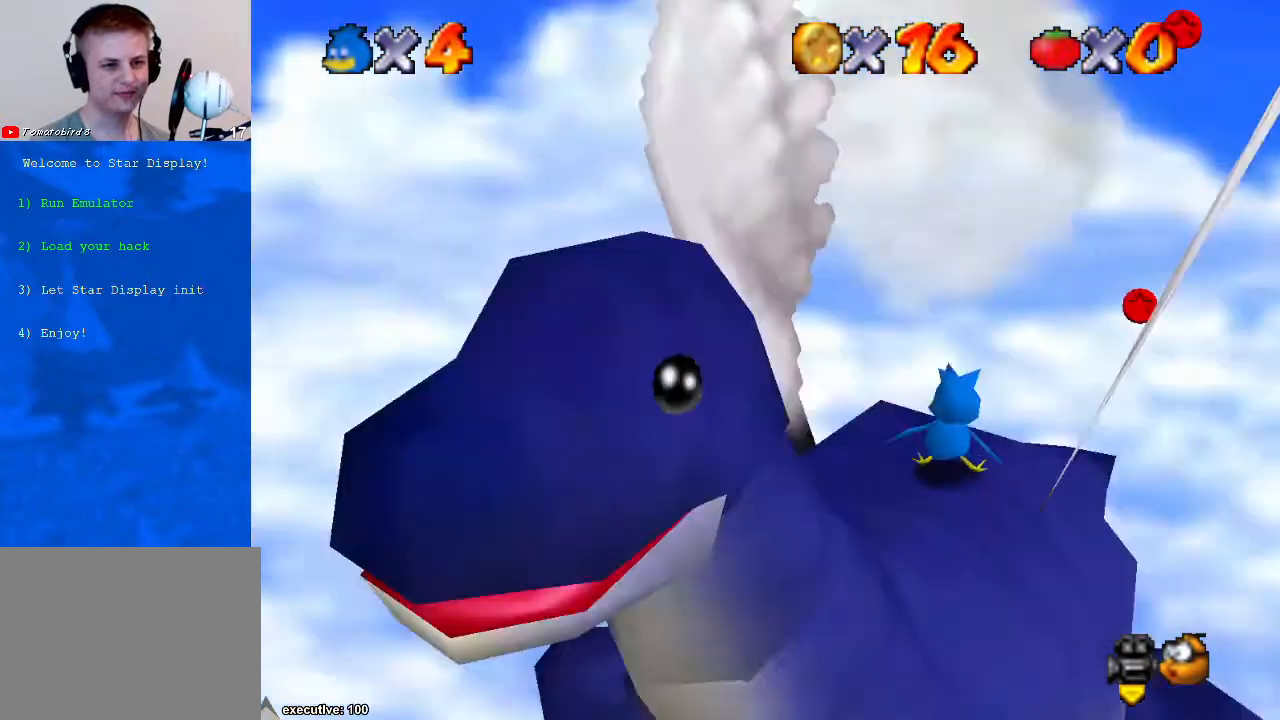
{"buttons": [], "left_stick": "center", "right_stick": "center", "events": [[100, "right_stick", "center"]]}
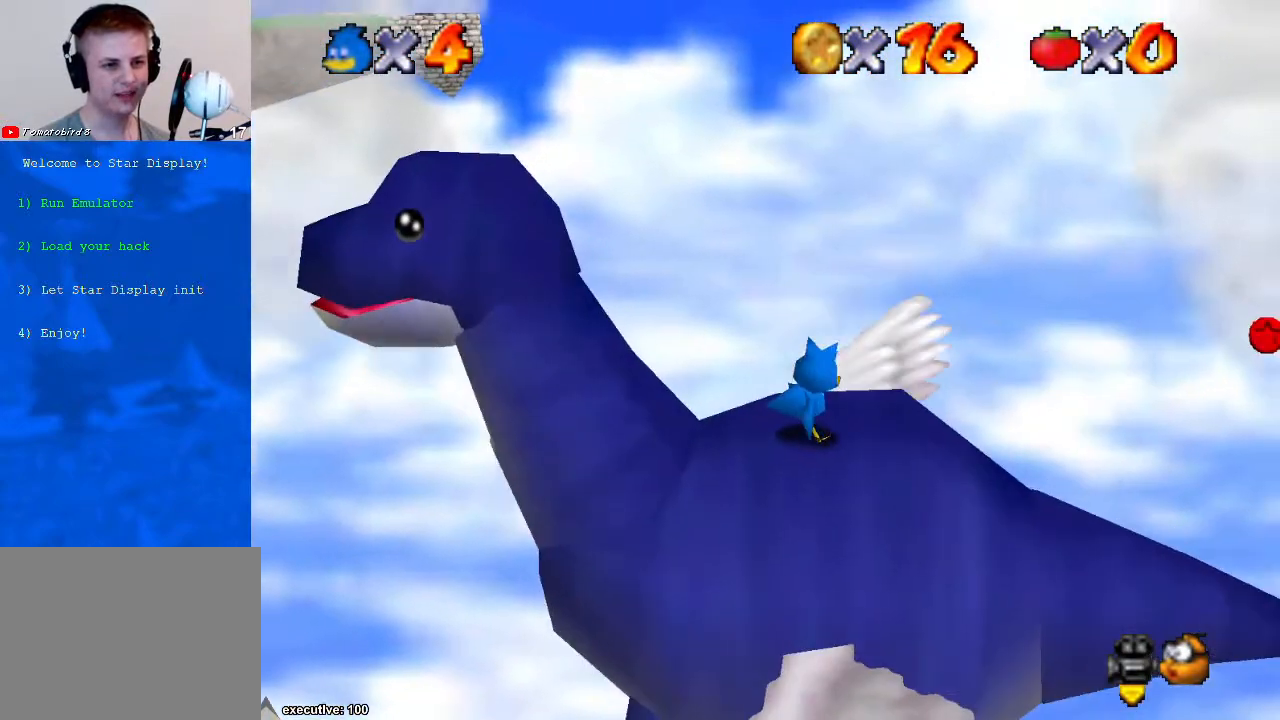
{"buttons": [], "left_stick": "center", "right_stick": "center", "events": []}
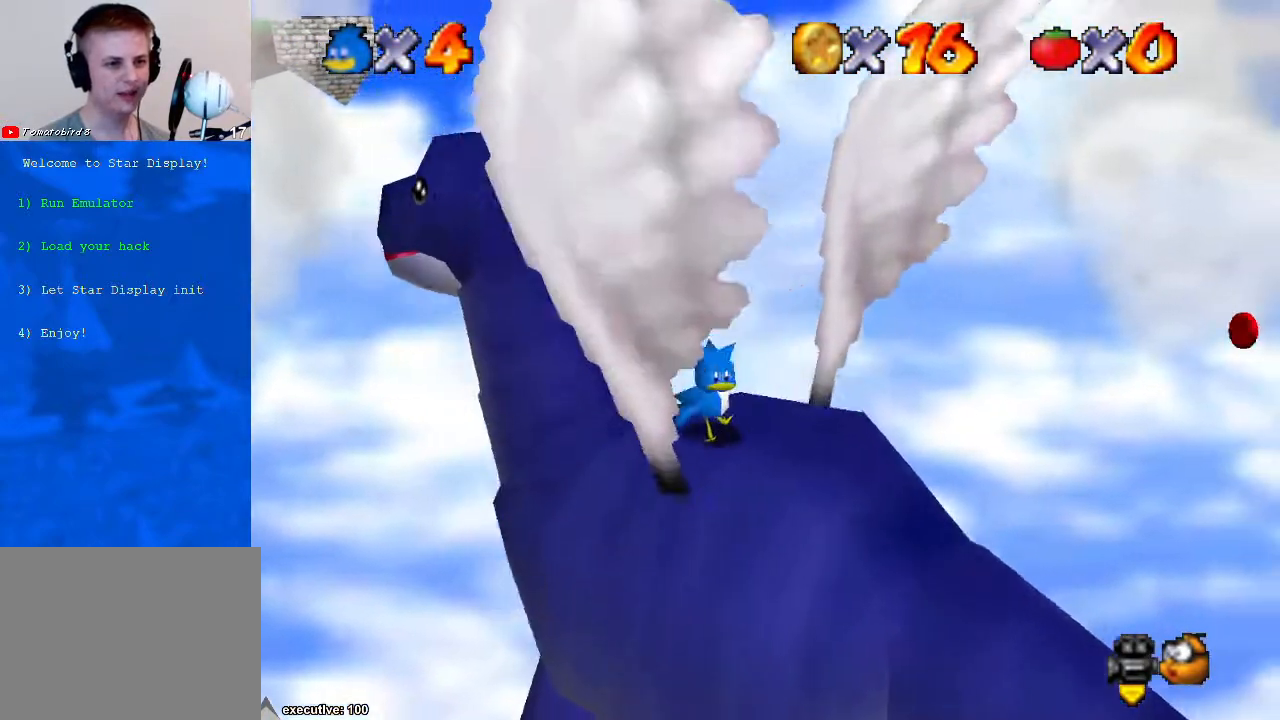
{"buttons": [], "left_stick": "center", "right_stick": "center", "events": []}
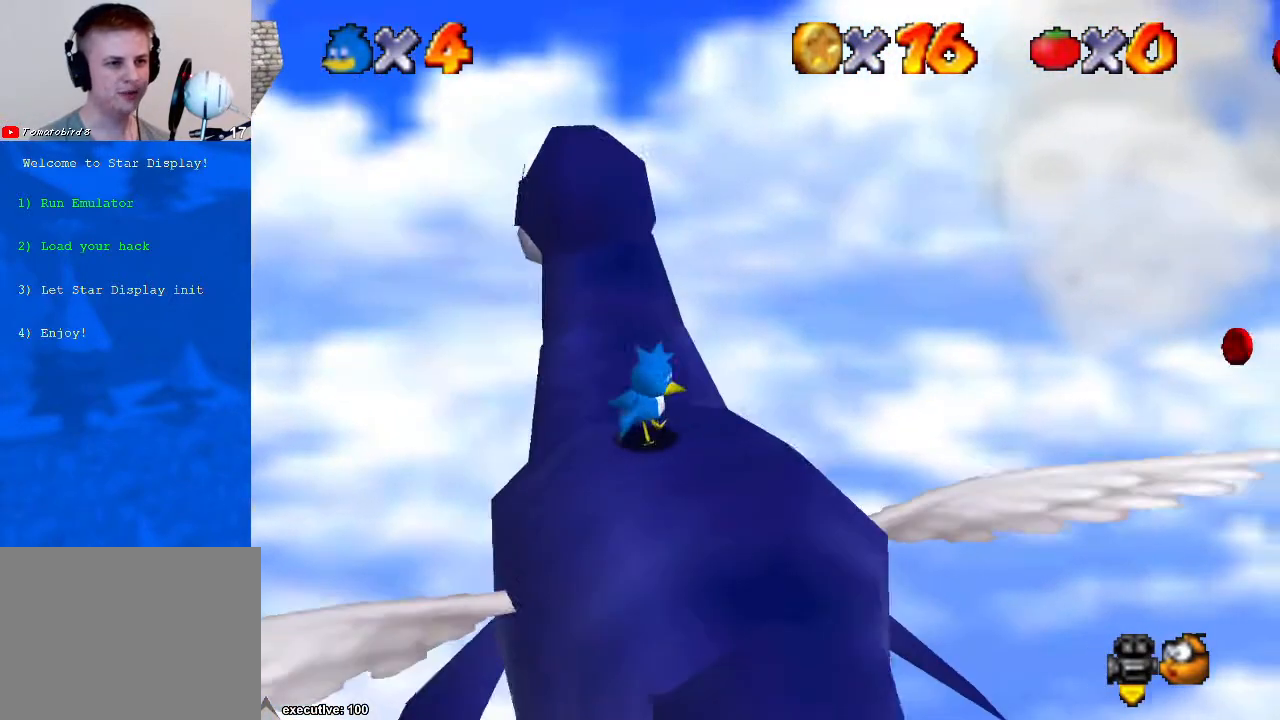
{"buttons": [], "left_stick": "center", "right_stick": "center", "events": [[100, "left_stick", "up-left"], [167, "left_stick", "center"]]}
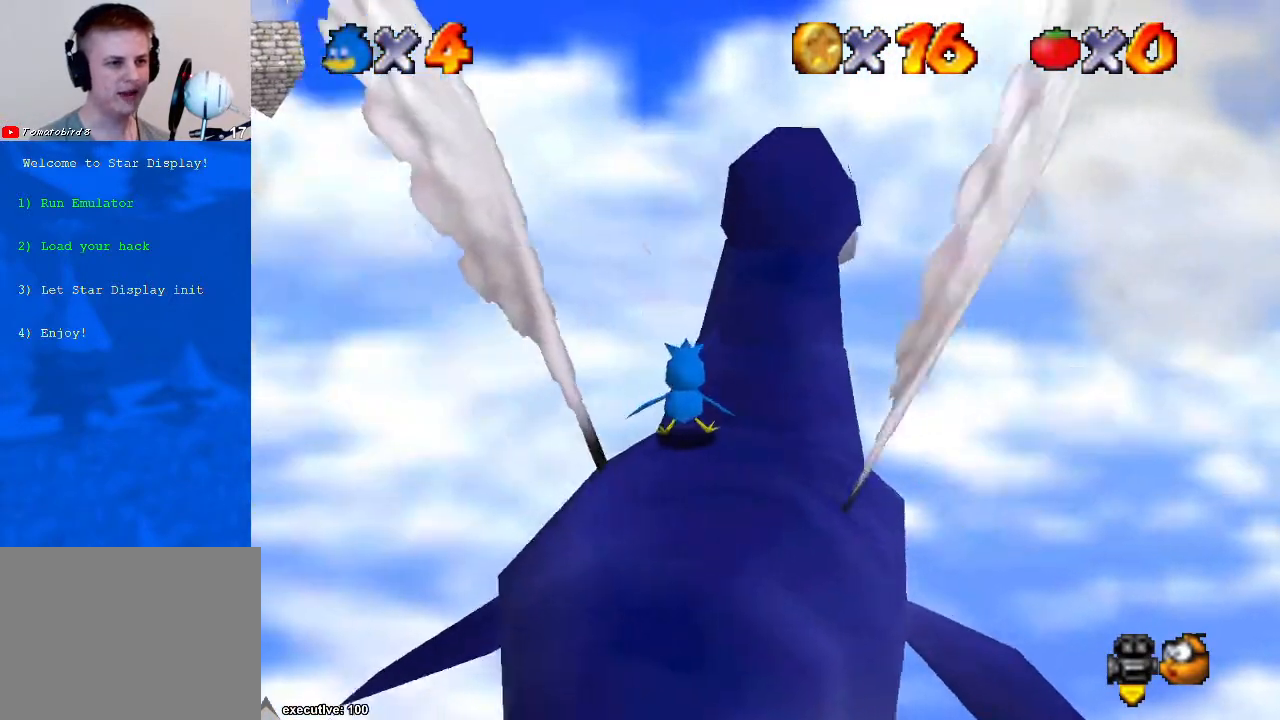
{"buttons": [], "left_stick": "center", "right_stick": "center", "events": [[200, "right_stick", "down-left"], [367, "right_stick", "center"]]}